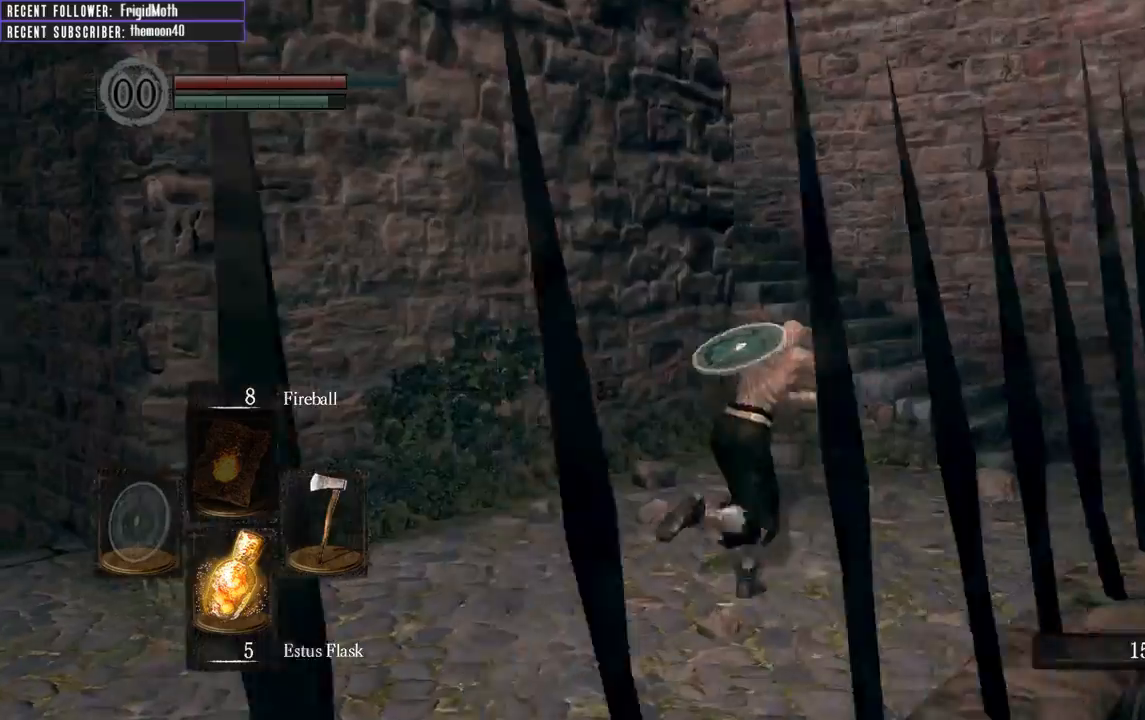
Gameplay with a controller (Xbox layout); each line is a JSON object with the inputs held at the frame after it. "events" lists button and stick changes between this image and that frame as [ms after this image, input, new state], when the widget could be followed in between. Not read: L3.
{"buttons": ["B", "L1"], "left_stick": "up-right", "right_stick": "down", "events": [[133, "right_stick", "center"], [450, "right_stick", "down-left"], [500, "right_stick", "down"]]}
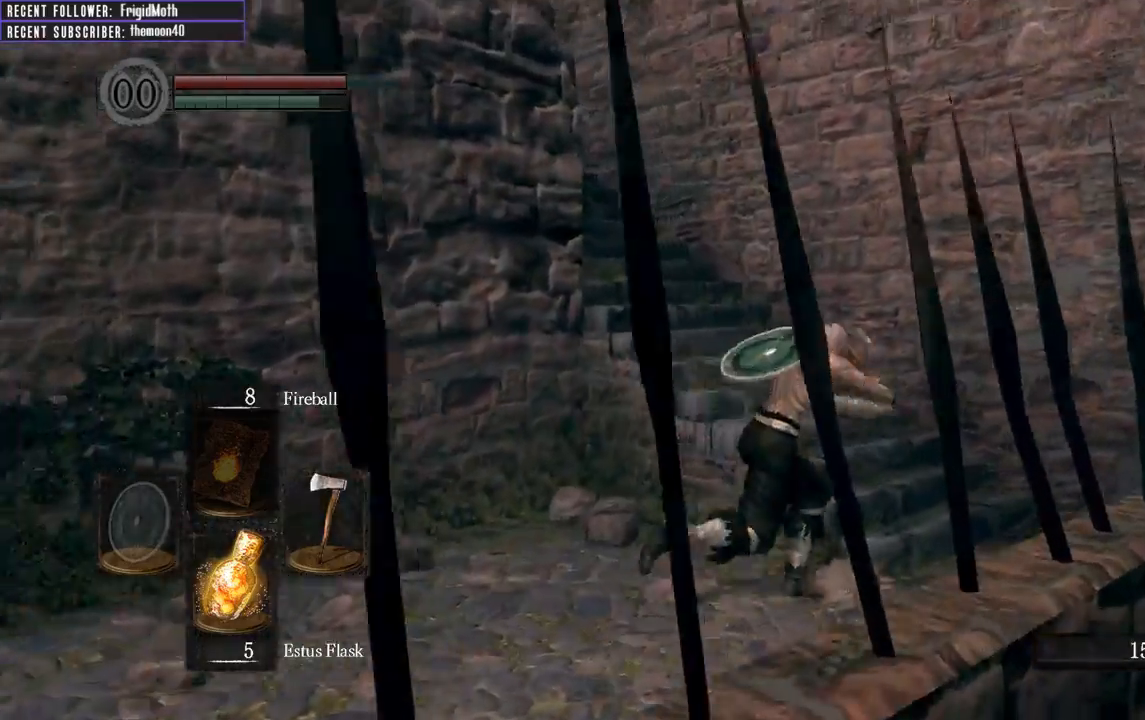
{"buttons": ["B", "L1"], "left_stick": "up", "right_stick": "left", "events": [[217, "right_stick", "left"], [267, "left_stick", "up"]]}
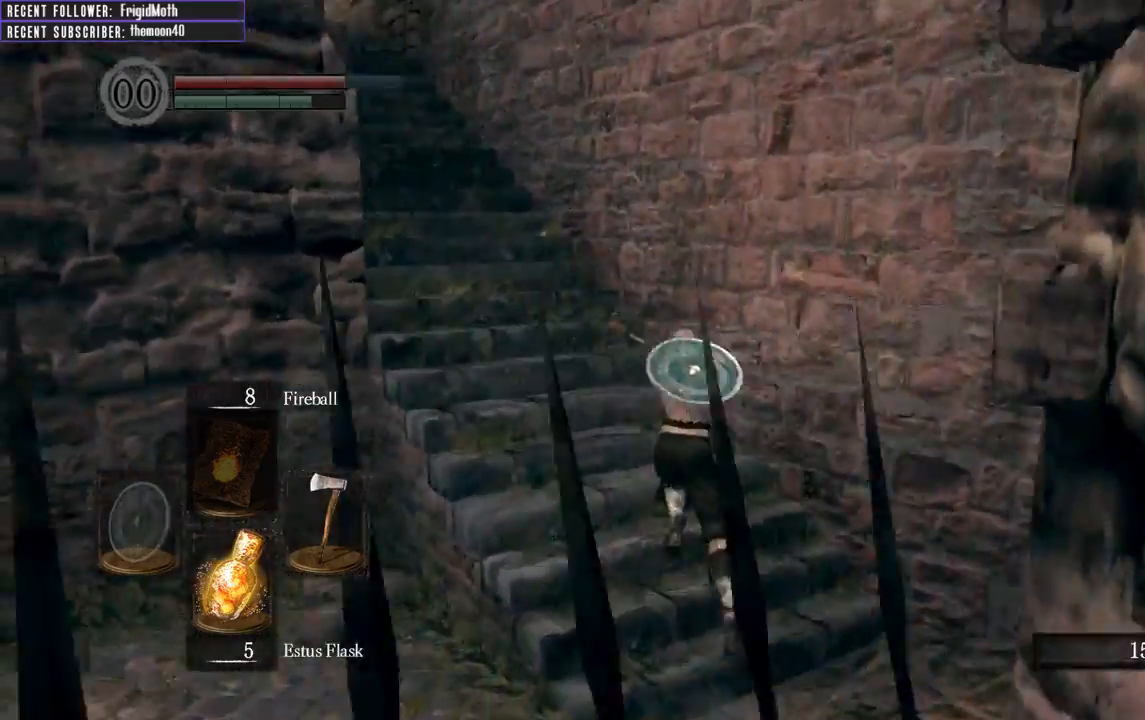
{"buttons": ["B", "L1"], "left_stick": "up", "right_stick": "center", "events": [[250, "right_stick", "center"]]}
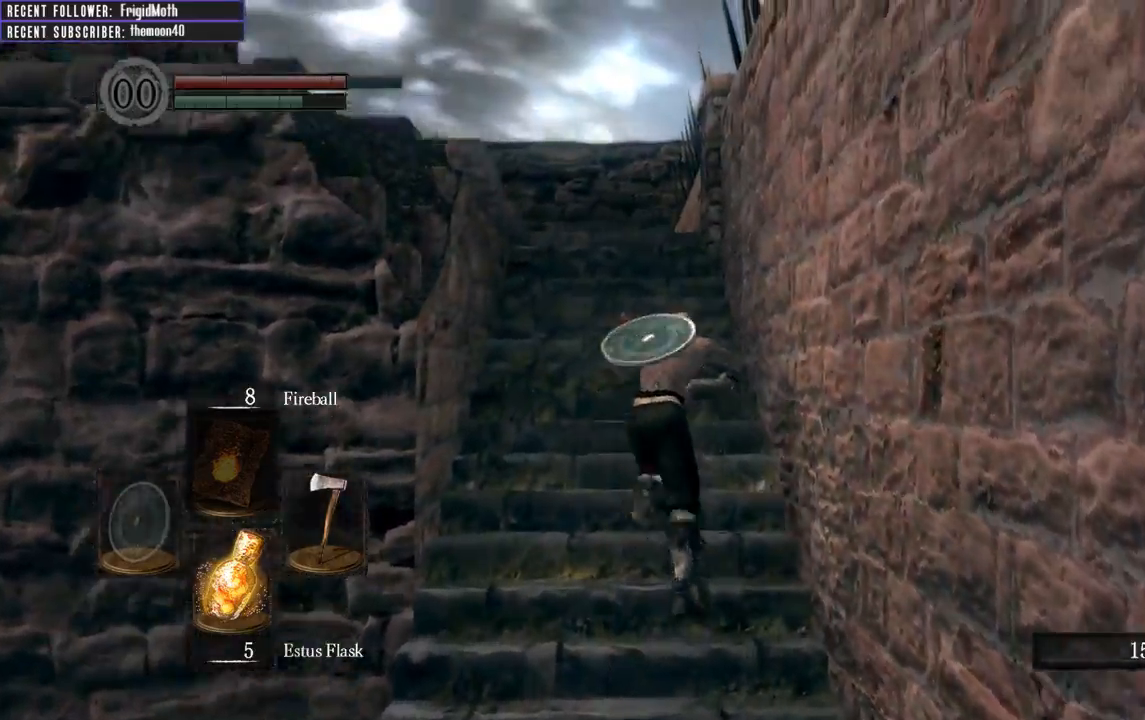
{"buttons": [], "left_stick": "up", "right_stick": "center", "events": [[50, "right_stick", "left"], [133, "B", "up"], [267, "L1", "up"], [333, "right_stick", "center"]]}
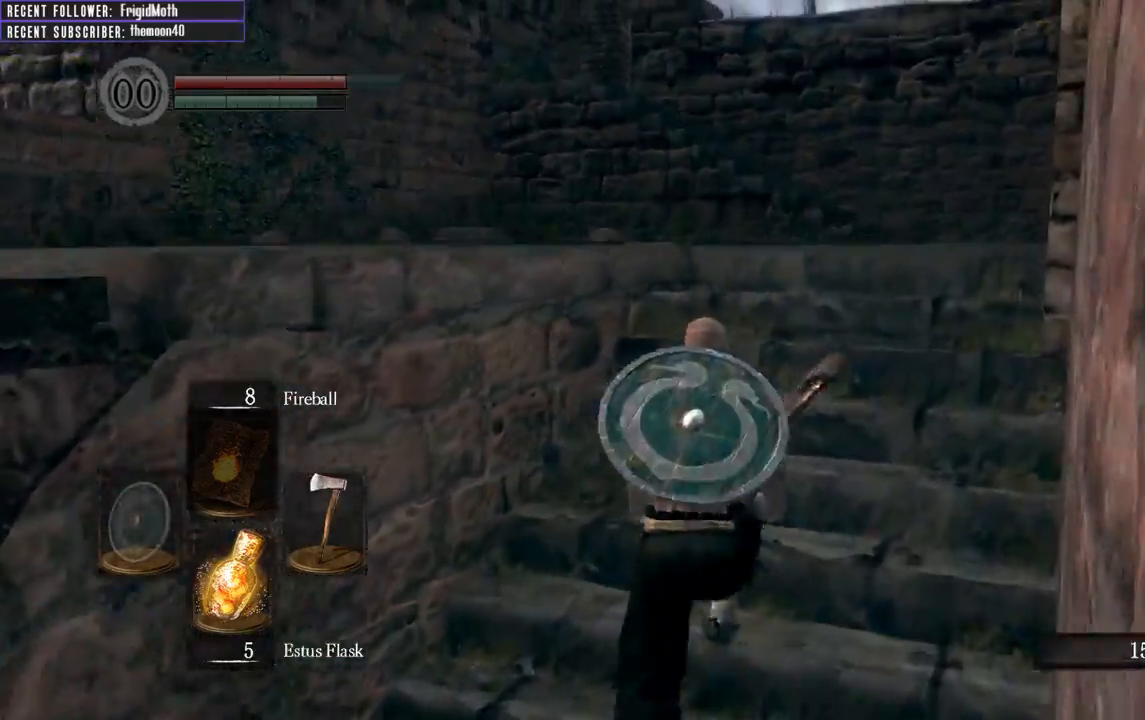
{"buttons": ["B", "L1"], "left_stick": "up-right", "right_stick": "left", "events": [[17, "right_stick", "left"], [117, "left_stick", "up-right"], [233, "L1", "down"], [250, "B", "down"]]}
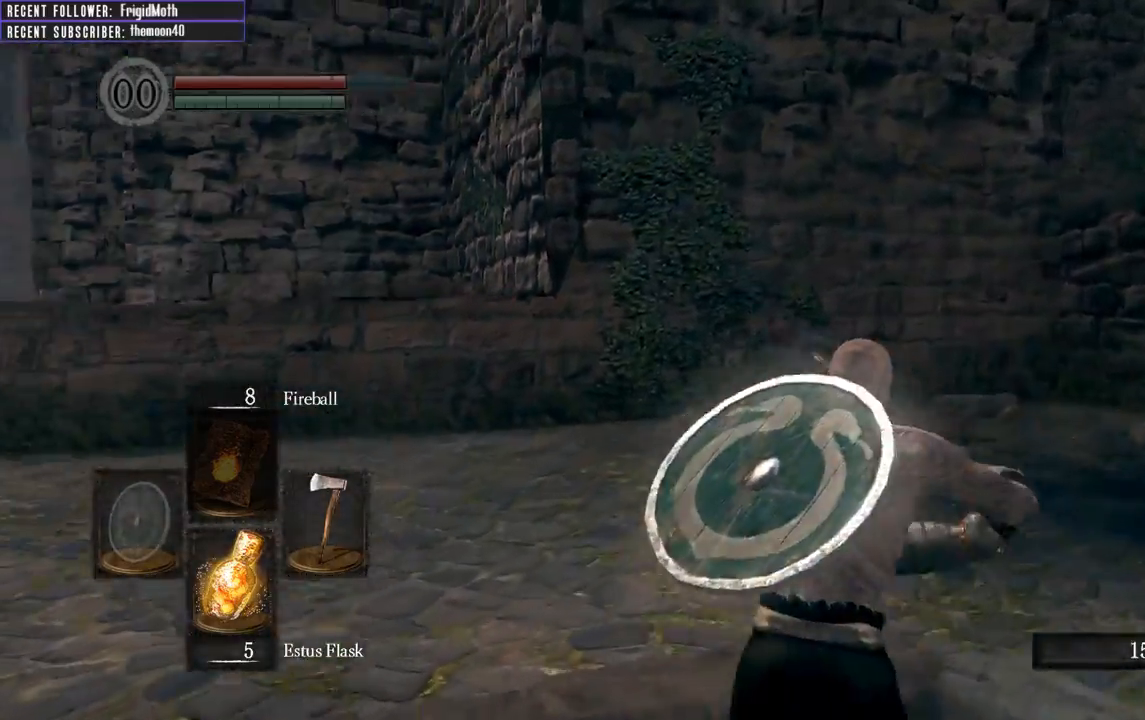
{"buttons": ["B", "L1"], "left_stick": "up-right", "right_stick": "right", "events": [[150, "left_stick", "right"], [200, "right_stick", "center"], [367, "left_stick", "up-right"], [383, "right_stick", "right"]]}
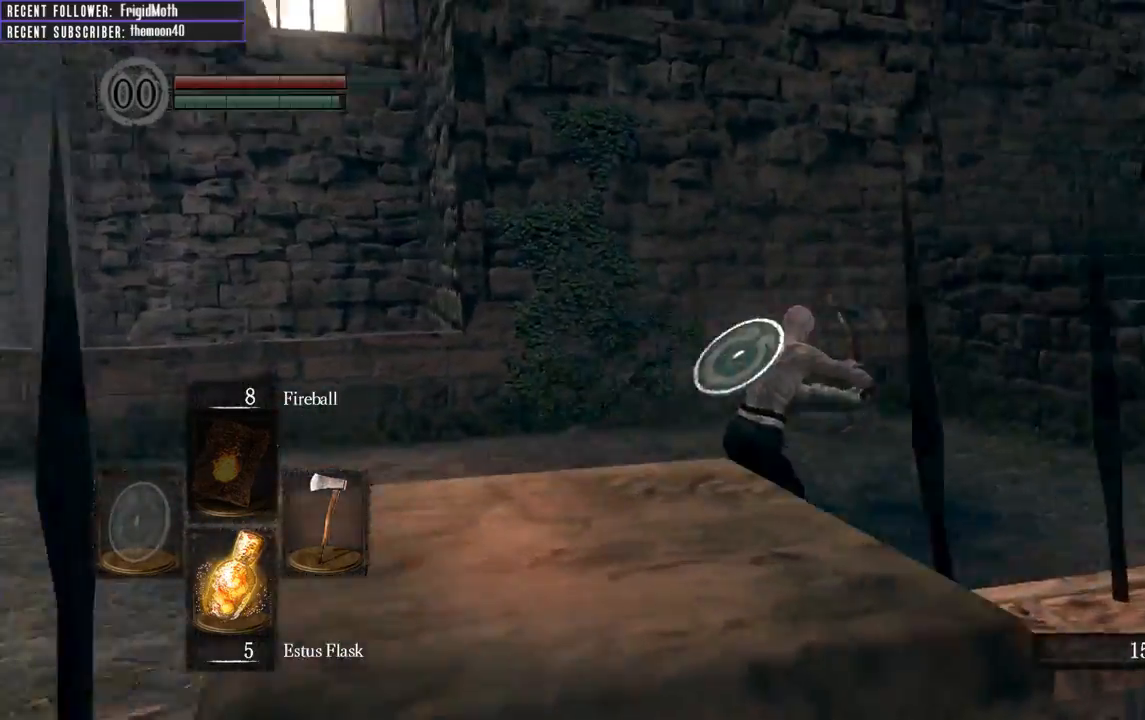
{"buttons": ["B", "L1"], "left_stick": "up-right", "right_stick": "right", "events": [[267, "right_stick", "center"], [417, "right_stick", "right"]]}
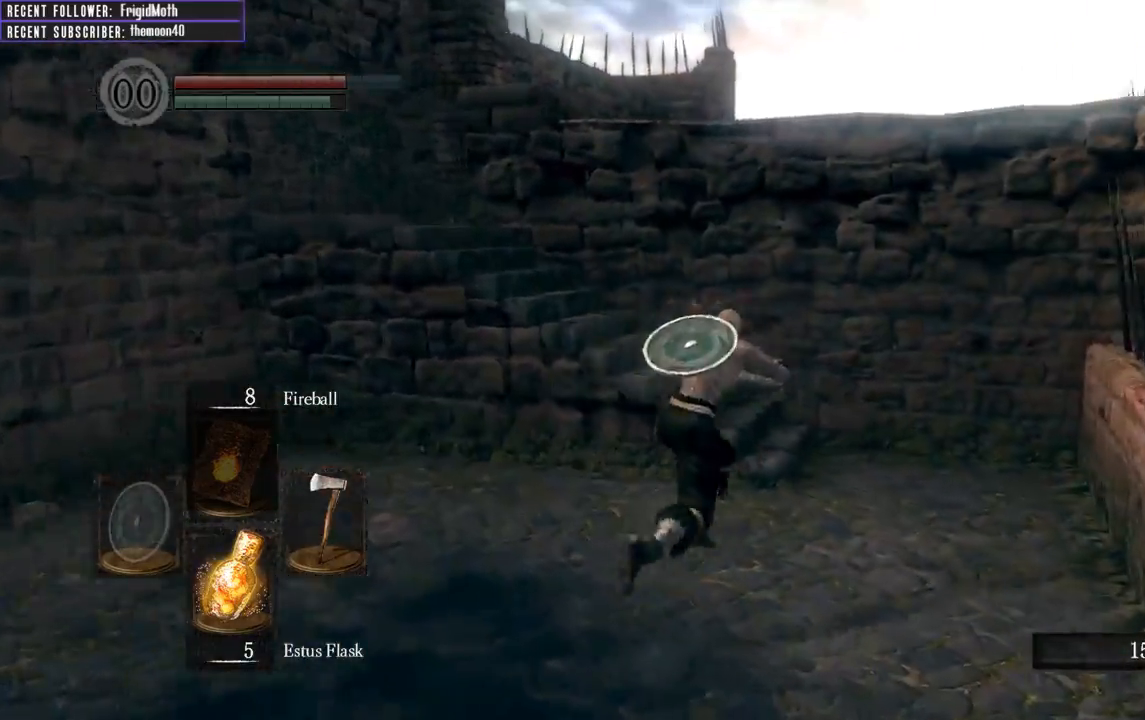
{"buttons": ["B", "L1"], "left_stick": "up-left", "right_stick": "left", "events": [[167, "left_stick", "up"], [183, "right_stick", "center"], [433, "right_stick", "left"], [483, "left_stick", "up-left"]]}
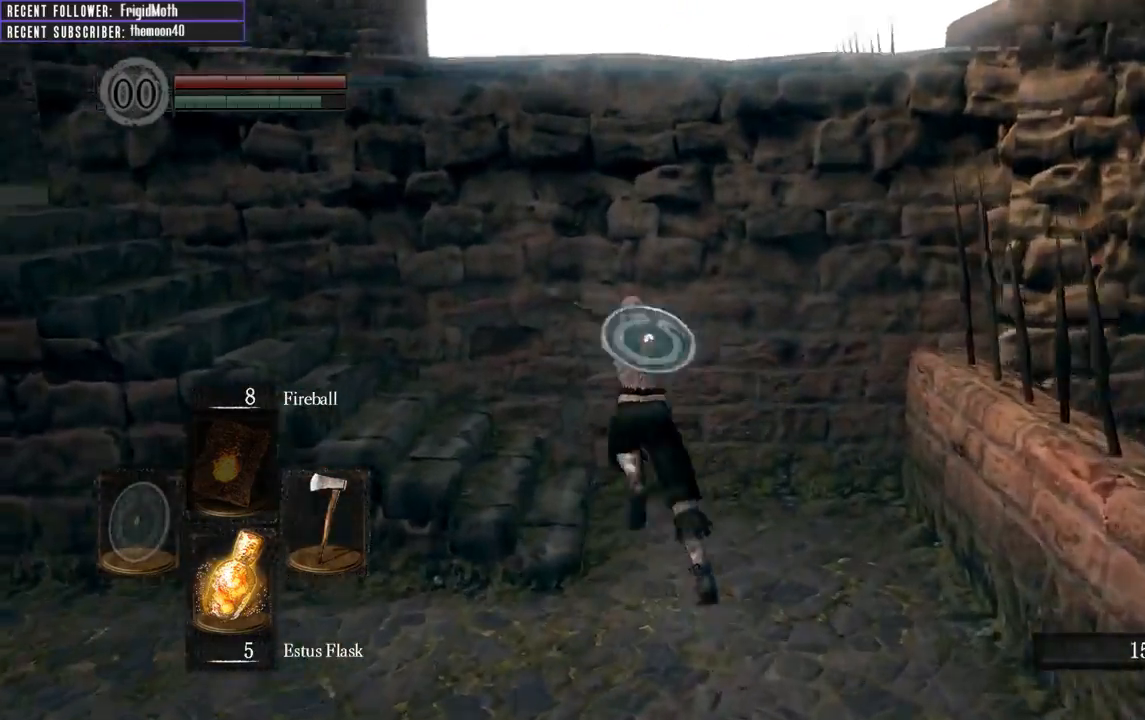
{"buttons": ["B", "L1"], "left_stick": "up-left", "right_stick": "center", "events": [[383, "right_stick", "center"]]}
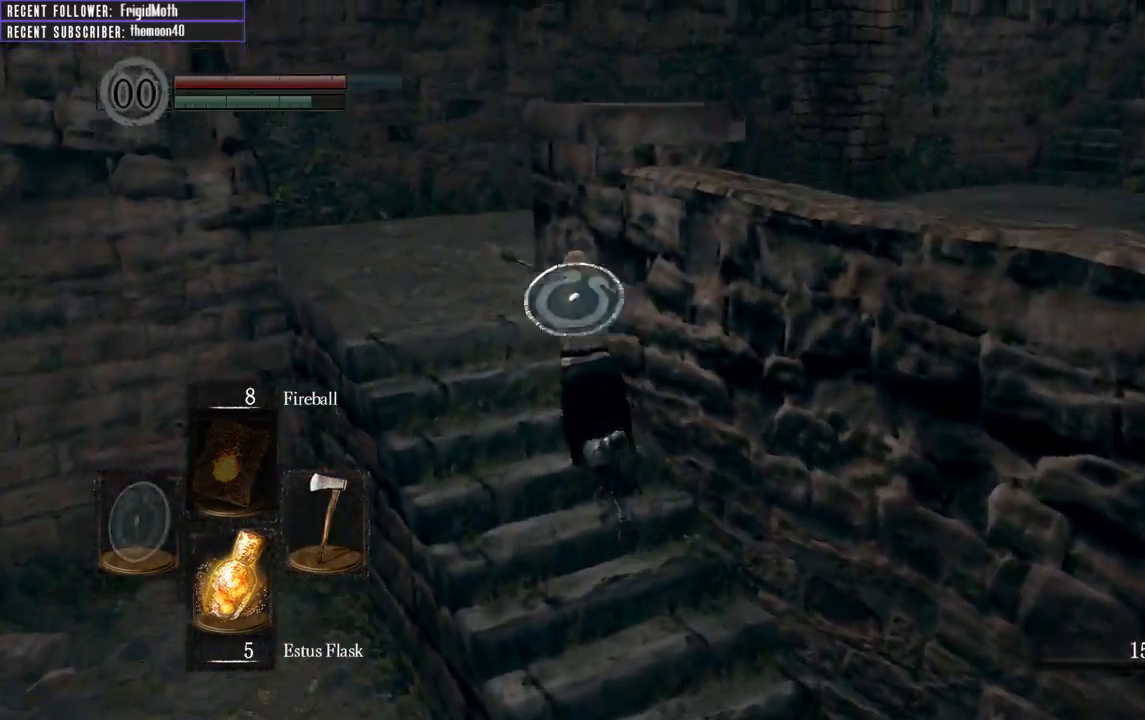
{"buttons": ["B", "L1"], "left_stick": "up", "right_stick": "right", "events": [[267, "right_stick", "right"], [383, "left_stick", "up"]]}
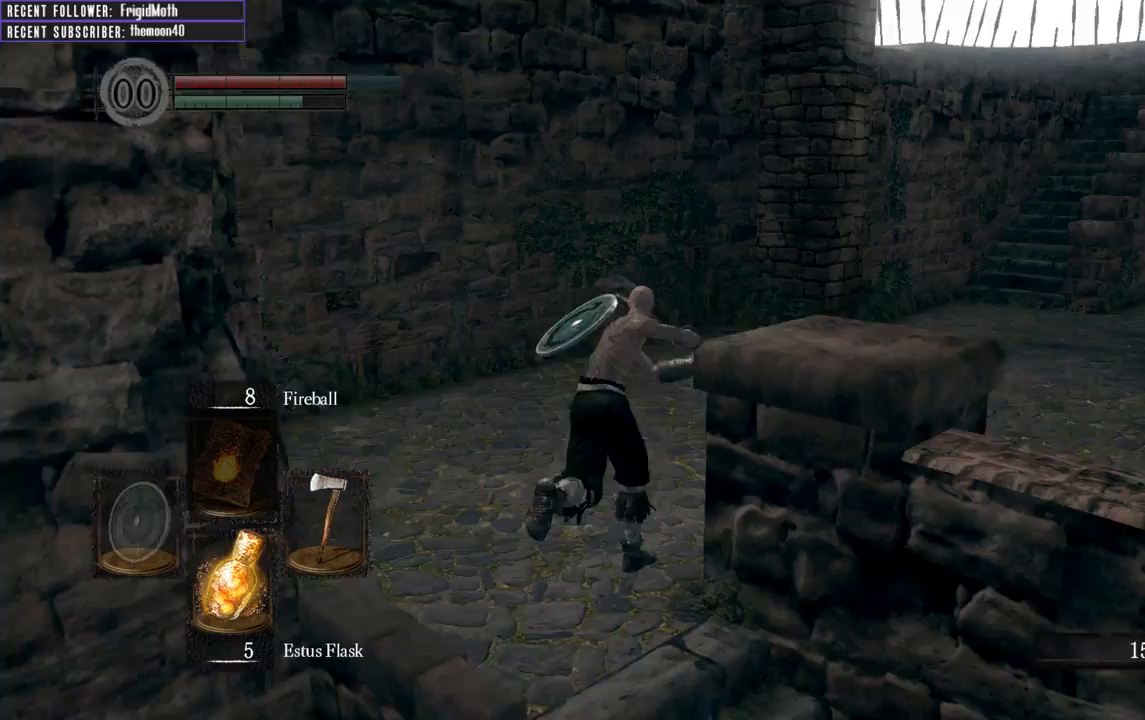
{"buttons": ["B", "L1"], "left_stick": "up", "right_stick": "right", "events": [[383, "right_stick", "center"], [433, "right_stick", "right"]]}
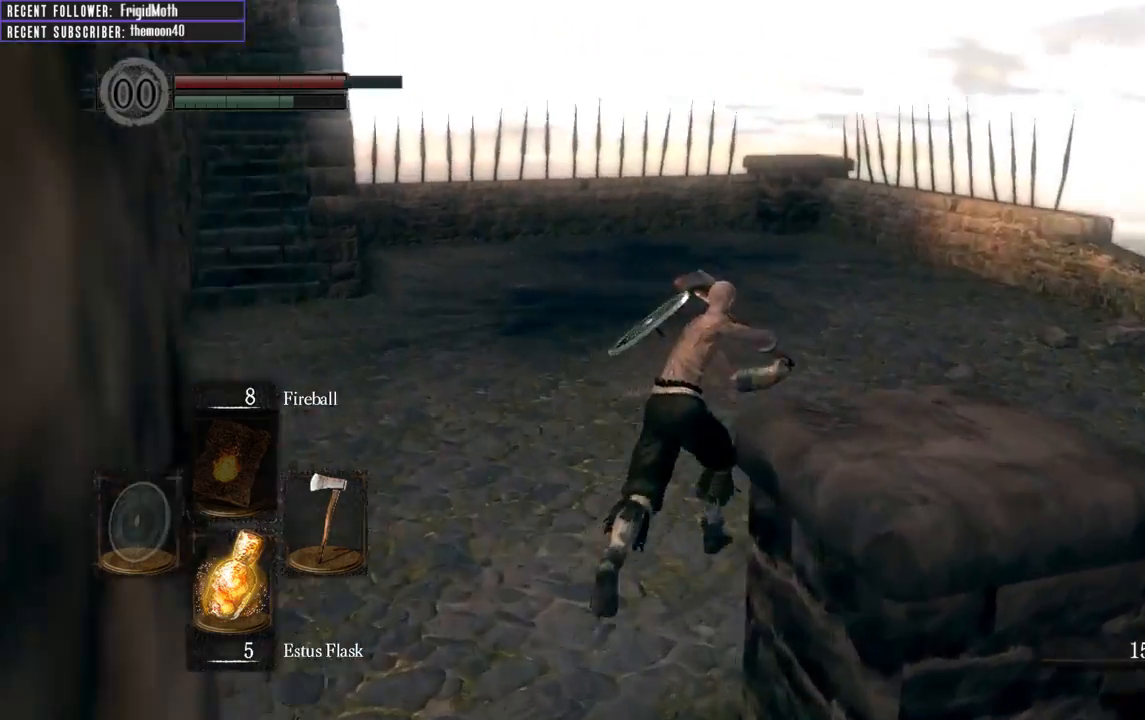
{"buttons": ["B", "L1"], "left_stick": "up", "right_stick": "up-right", "events": [[100, "right_stick", "up-right"]]}
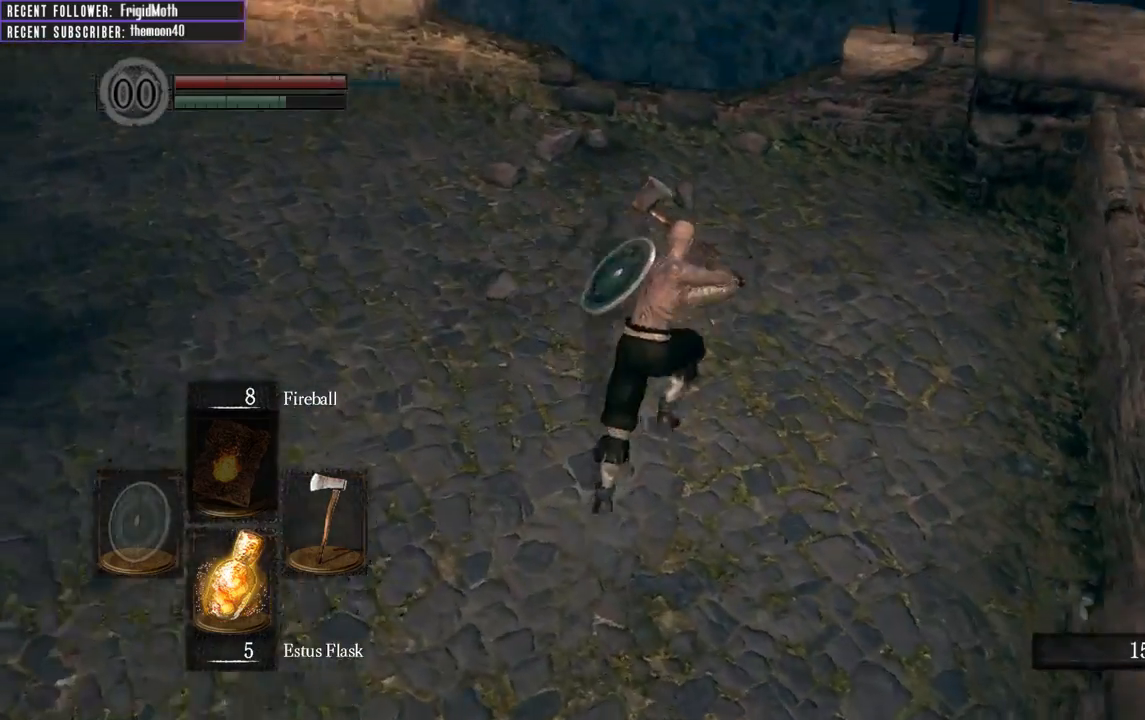
{"buttons": [], "left_stick": "up", "right_stick": "up", "events": [[33, "right_stick", "up"], [150, "right_stick", "center"], [250, "B", "up"], [333, "L1", "up"], [350, "right_stick", "up"]]}
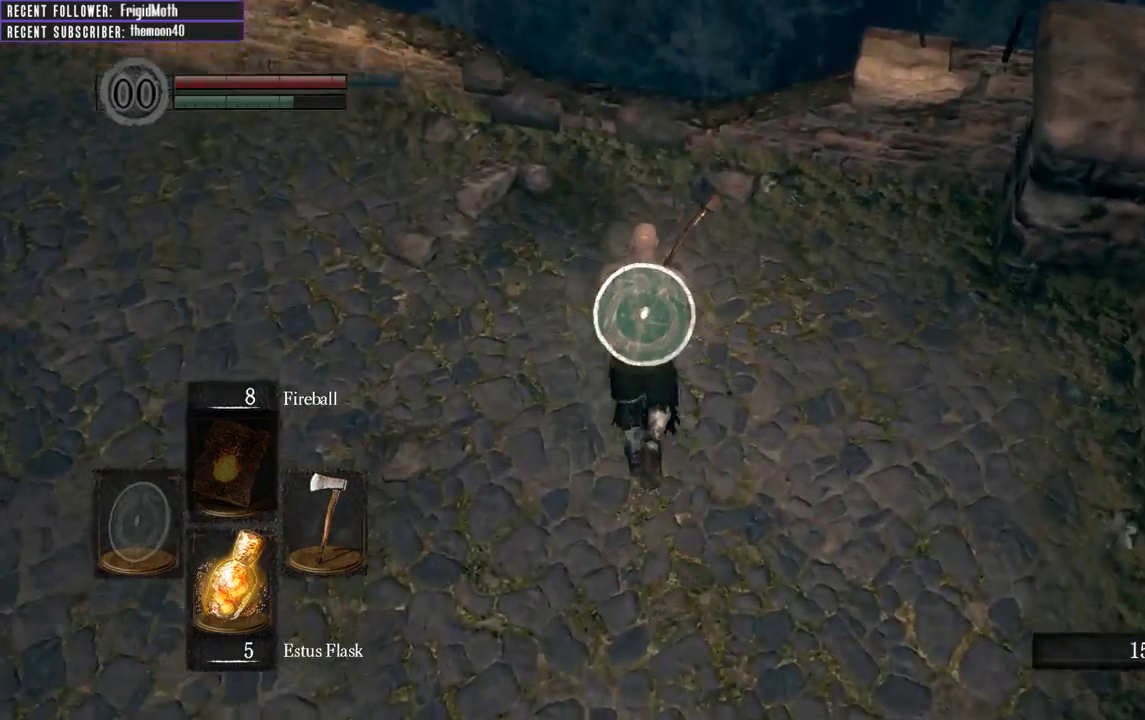
{"buttons": [], "left_stick": "up", "right_stick": "up-left", "events": [[233, "right_stick", "center"], [333, "right_stick", "up"], [417, "right_stick", "up-left"]]}
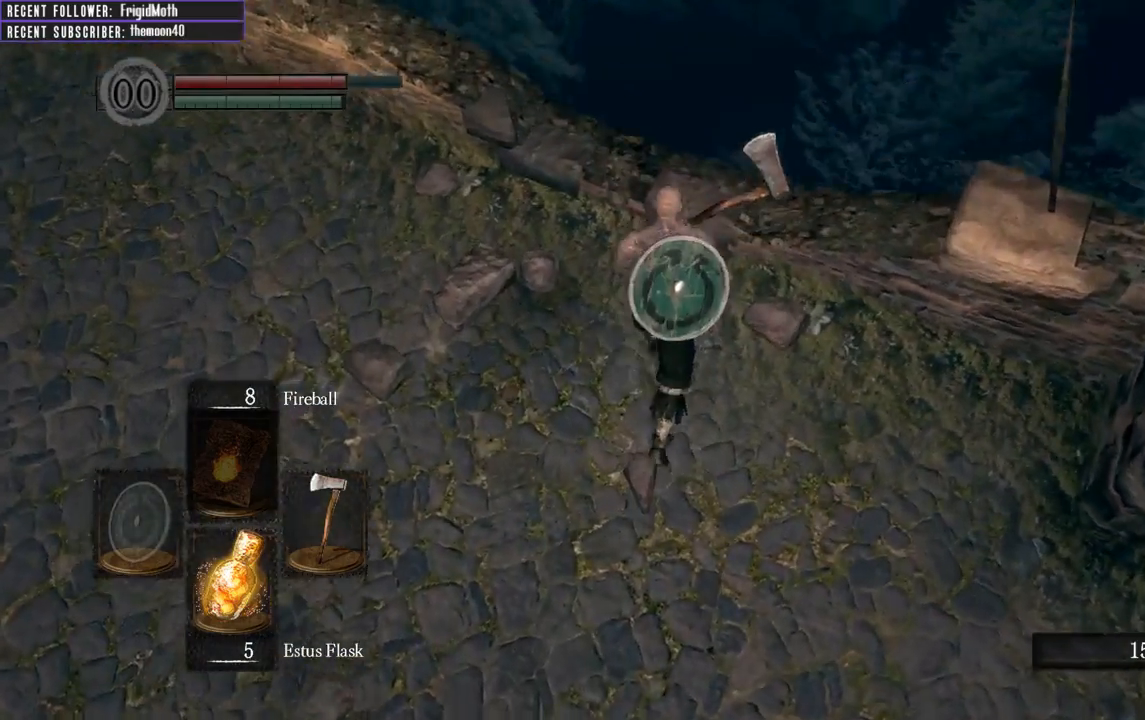
{"buttons": [], "left_stick": "up-right", "right_stick": "up-left", "events": [[400, "left_stick", "up-right"]]}
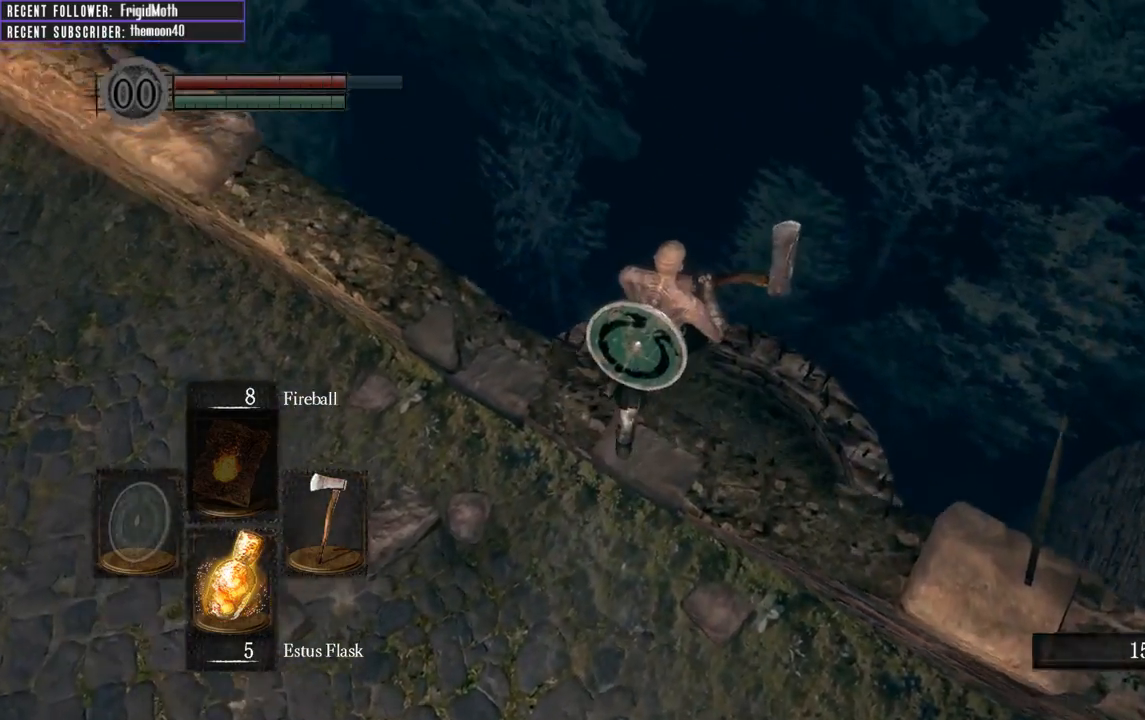
{"buttons": [], "left_stick": "center", "right_stick": "up-left", "events": [[500, "left_stick", "center"]]}
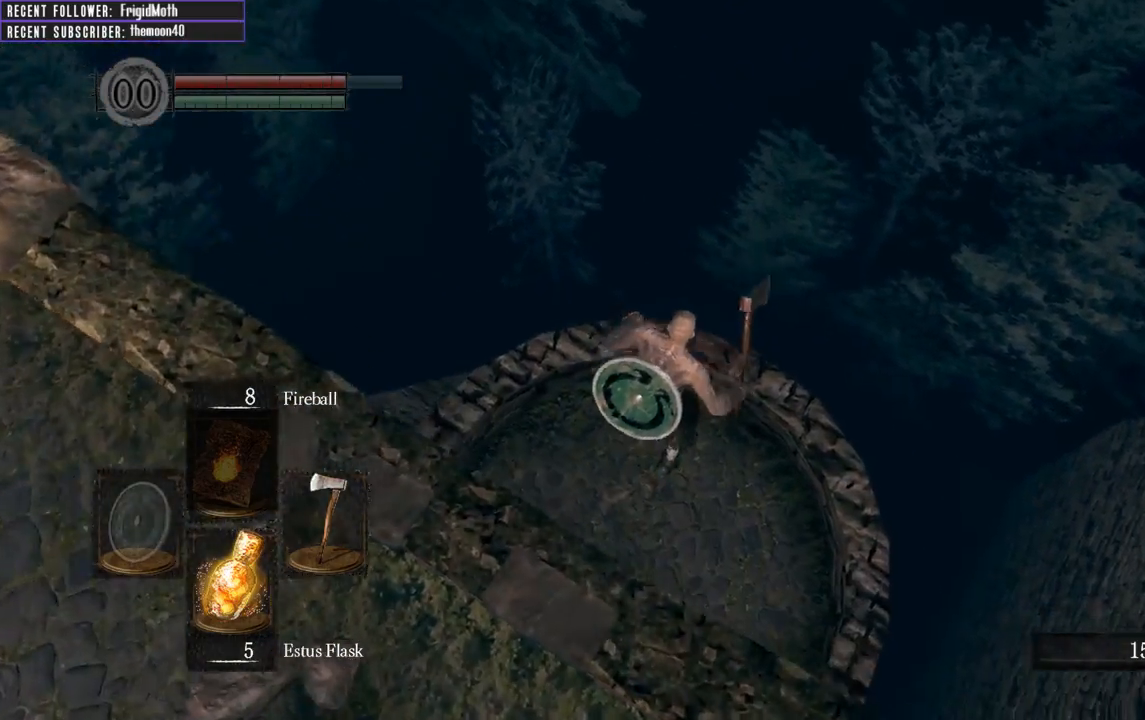
{"buttons": [], "left_stick": "center", "right_stick": "left", "events": [[83, "right_stick", "left"]]}
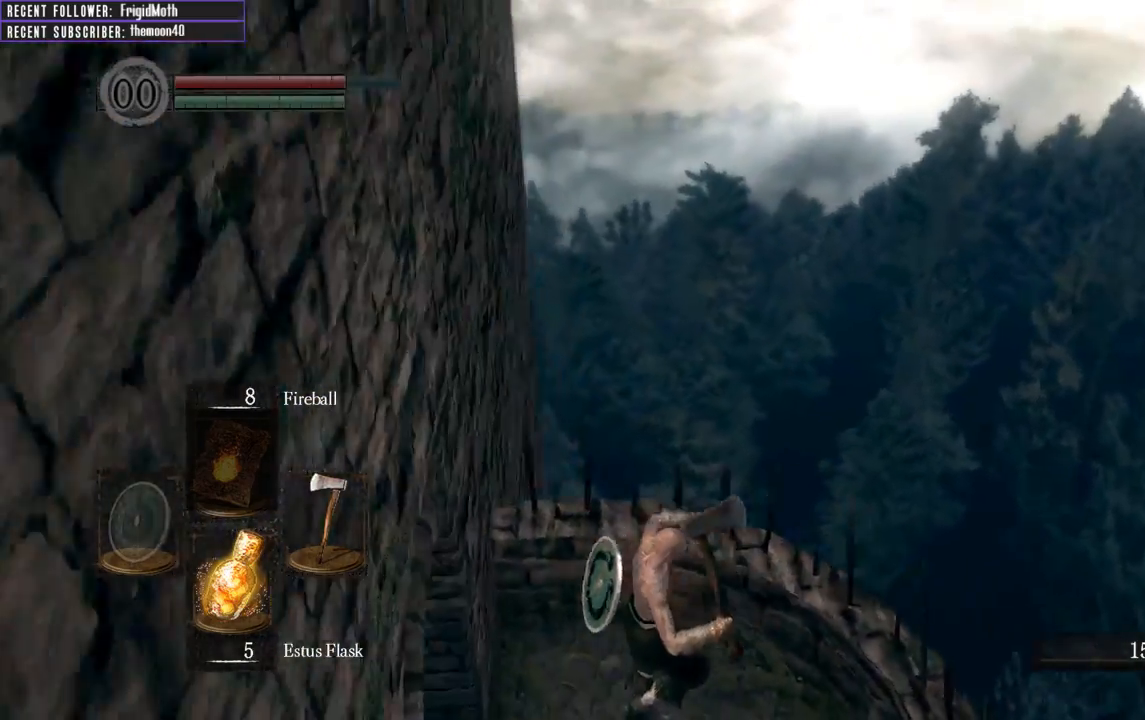
{"buttons": ["B", "L1"], "left_stick": "up", "right_stick": "down-left", "events": [[233, "left_stick", "up"], [267, "B", "down"], [300, "right_stick", "center"], [433, "L1", "down"], [433, "right_stick", "down-left"]]}
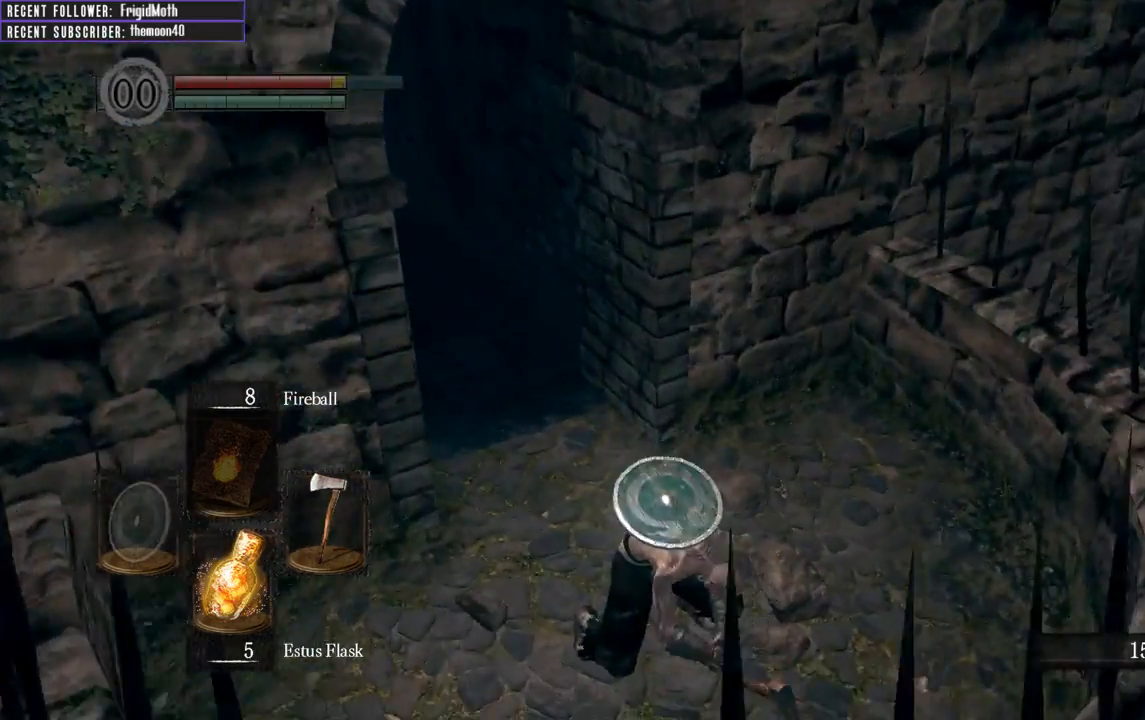
{"buttons": ["B", "L1"], "left_stick": "up", "right_stick": "center", "events": [[283, "right_stick", "center"]]}
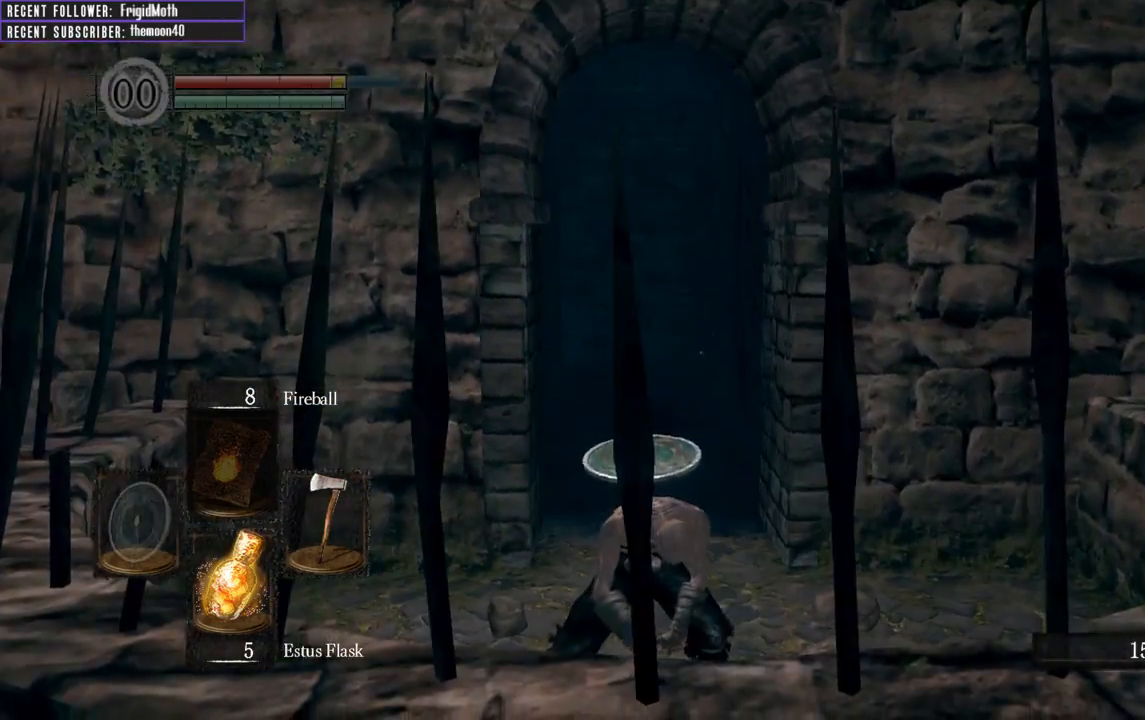
{"buttons": ["B", "L1"], "left_stick": "up", "right_stick": "center", "events": []}
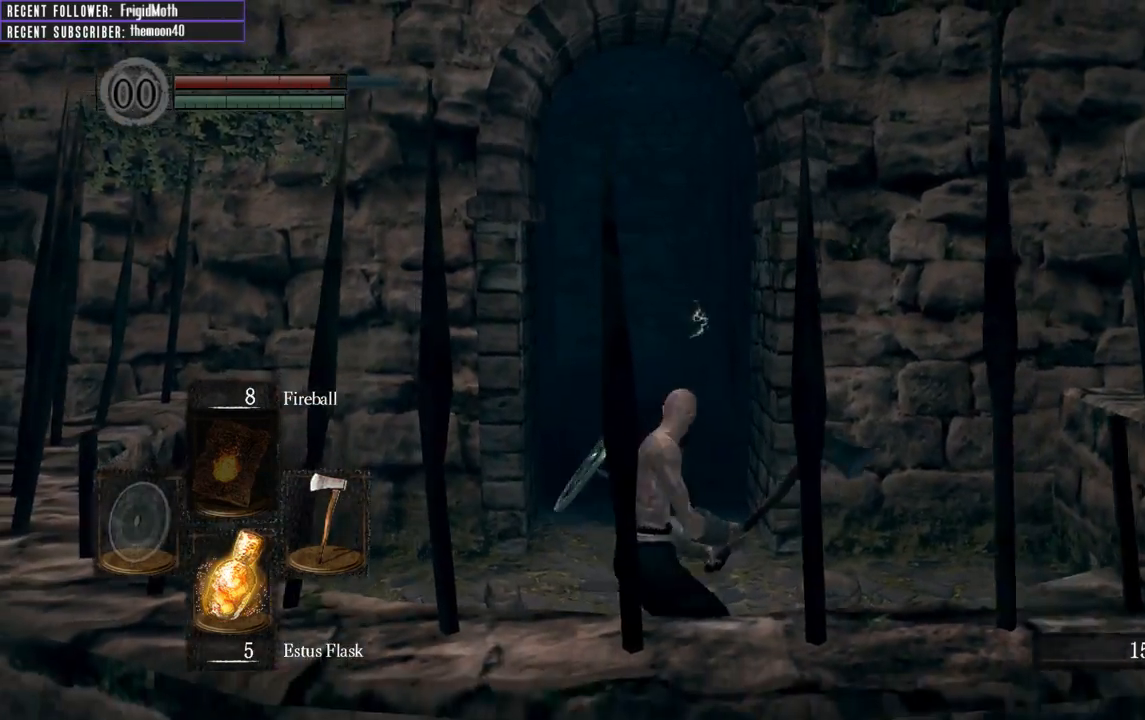
{"buttons": ["B", "L1"], "left_stick": "up", "right_stick": "center", "events": []}
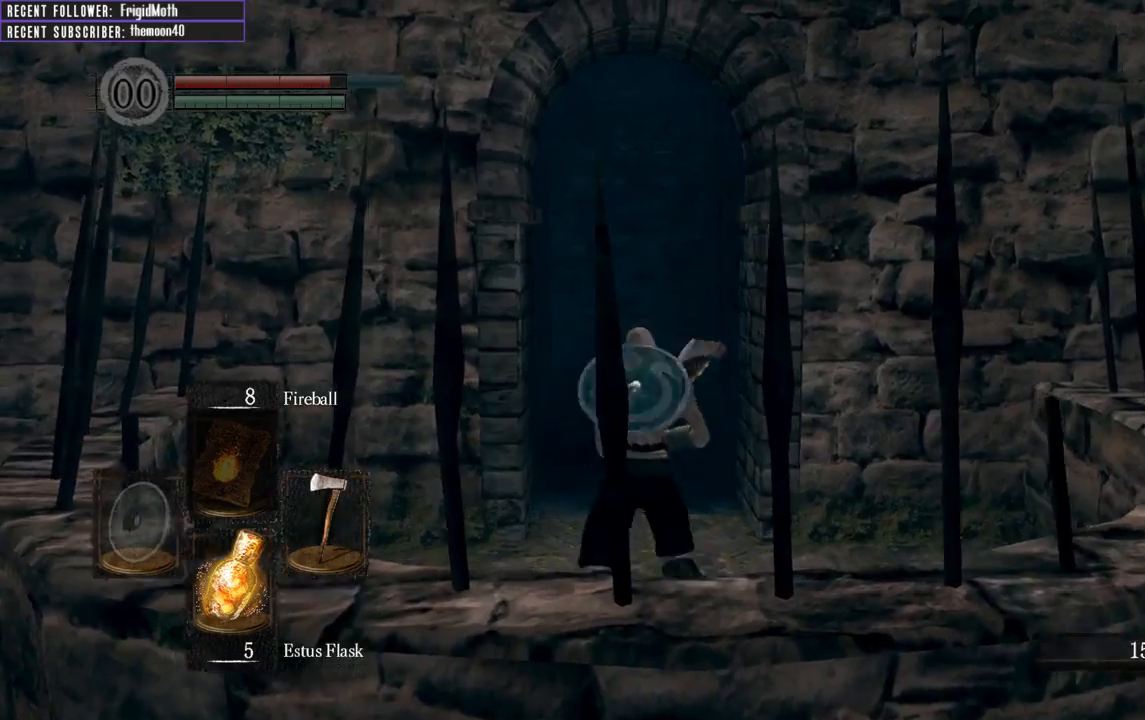
{"buttons": ["B", "L1"], "left_stick": "up", "right_stick": "left", "events": [[83, "right_stick", "up"], [300, "right_stick", "up-left"], [417, "right_stick", "left"]]}
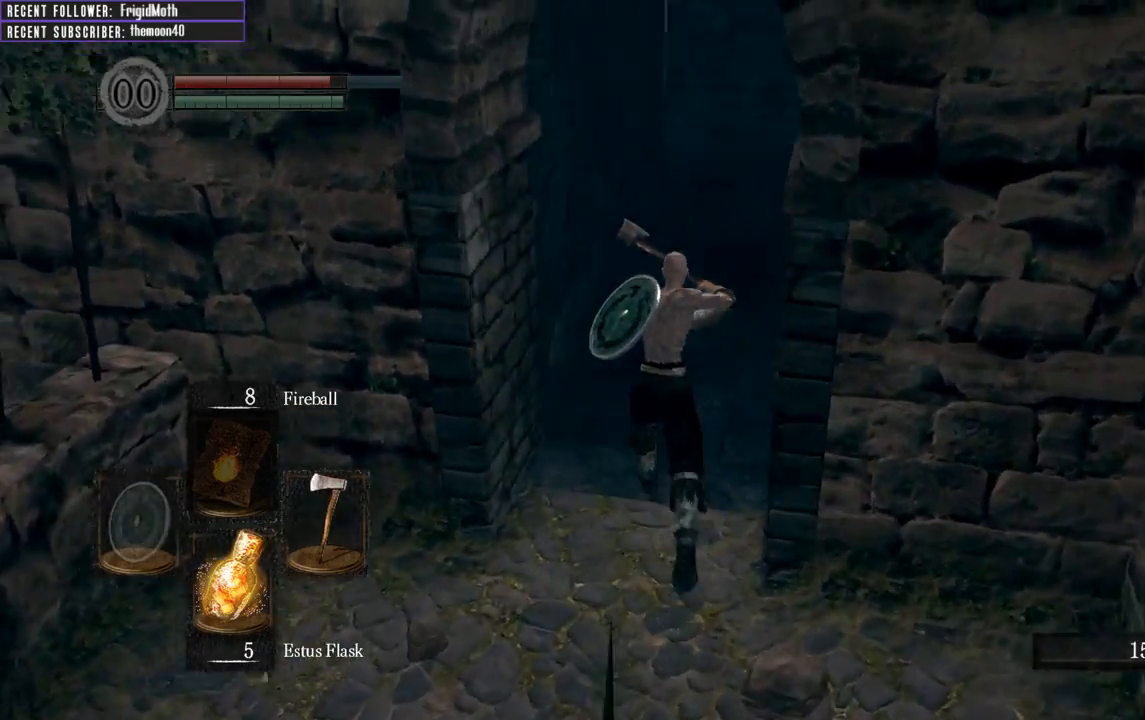
{"buttons": ["B", "L1"], "left_stick": "up", "right_stick": "down-left", "events": [[67, "right_stick", "center"], [450, "right_stick", "down-left"]]}
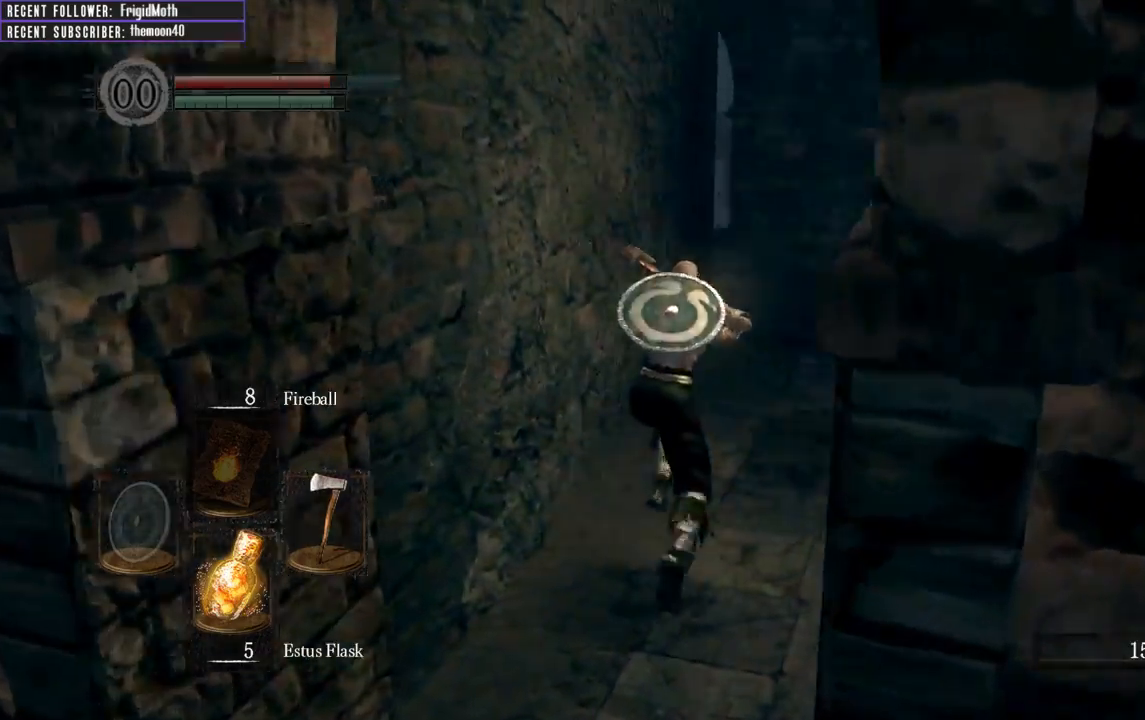
{"buttons": ["B", "L1"], "left_stick": "up-right", "right_stick": "left", "events": [[133, "right_stick", "center"], [183, "left_stick", "up-right"], [317, "right_stick", "left"]]}
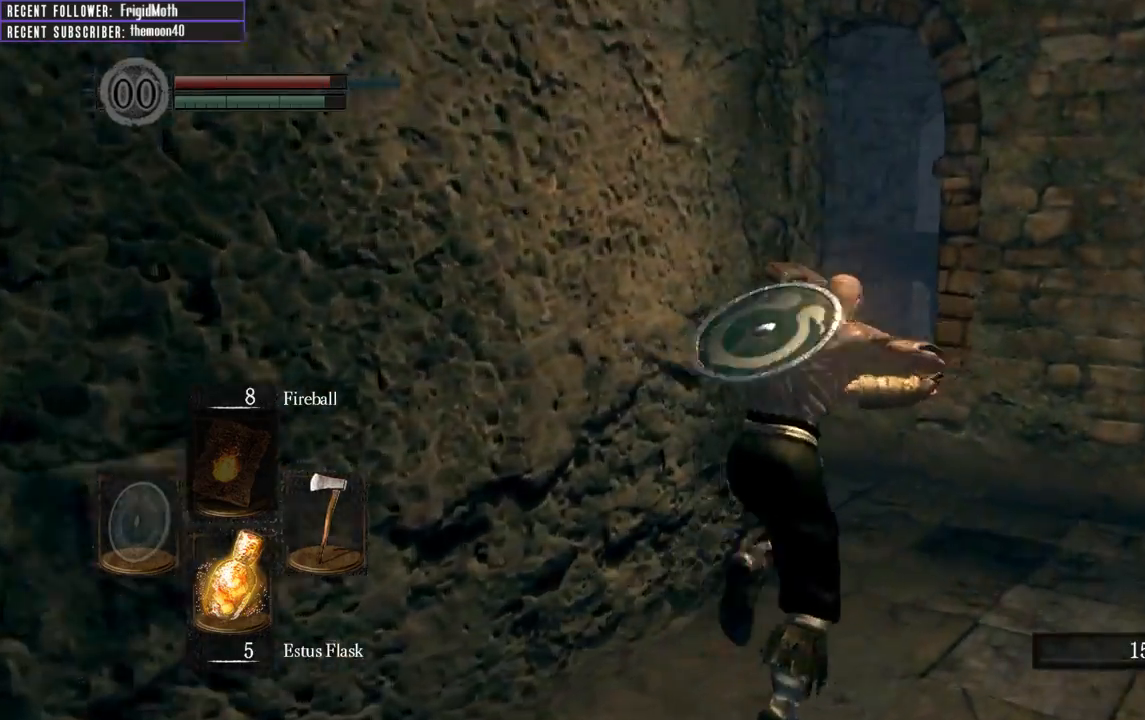
{"buttons": ["B", "L1"], "left_stick": "up", "right_stick": "left", "events": [[400, "left_stick", "up"]]}
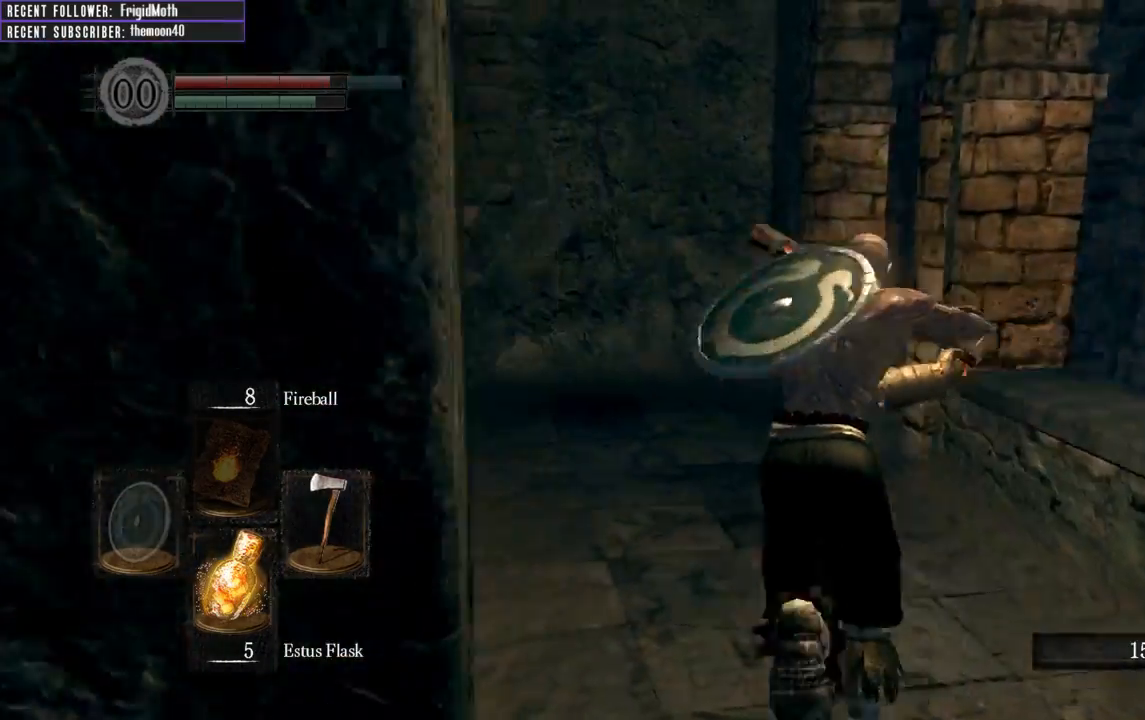
{"buttons": [], "left_stick": "up", "right_stick": "right", "events": [[50, "L1", "up"], [67, "B", "up"], [150, "right_stick", "center"], [283, "right_stick", "right"]]}
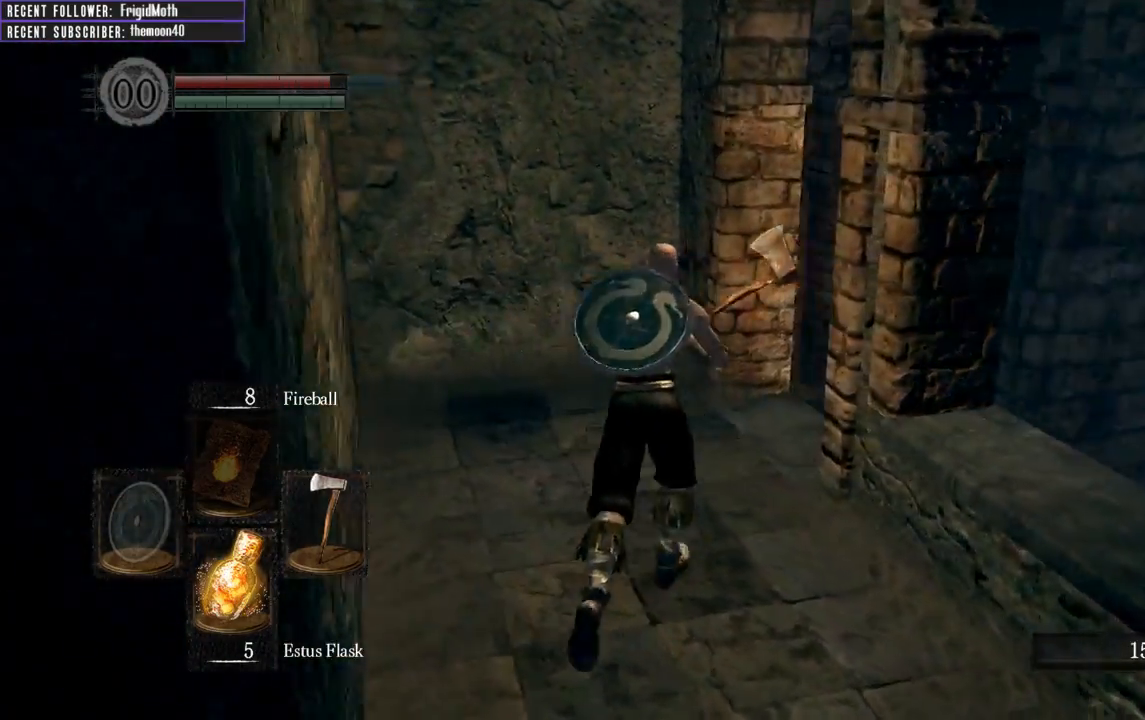
{"buttons": [], "left_stick": "center", "right_stick": "right", "events": [[317, "left_stick", "center"]]}
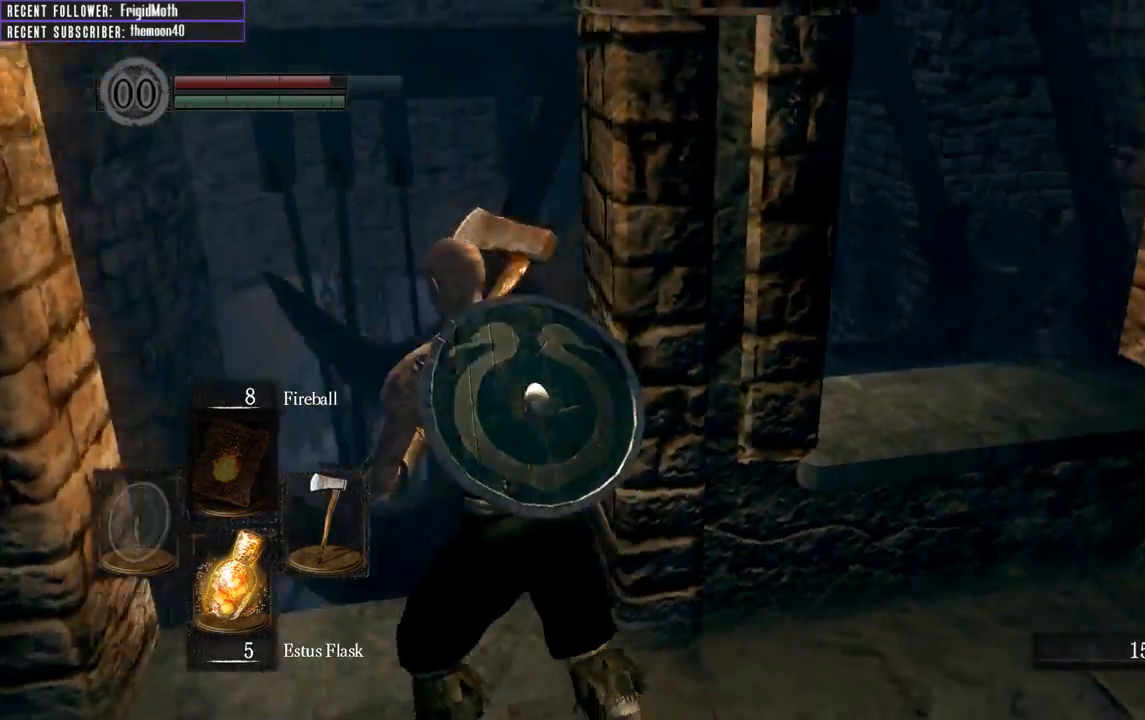
{"buttons": [], "left_stick": "up-left", "right_stick": "right", "events": [[217, "left_stick", "left"], [283, "right_stick", "center"], [367, "left_stick", "center"], [467, "right_stick", "right"], [483, "left_stick", "up-left"]]}
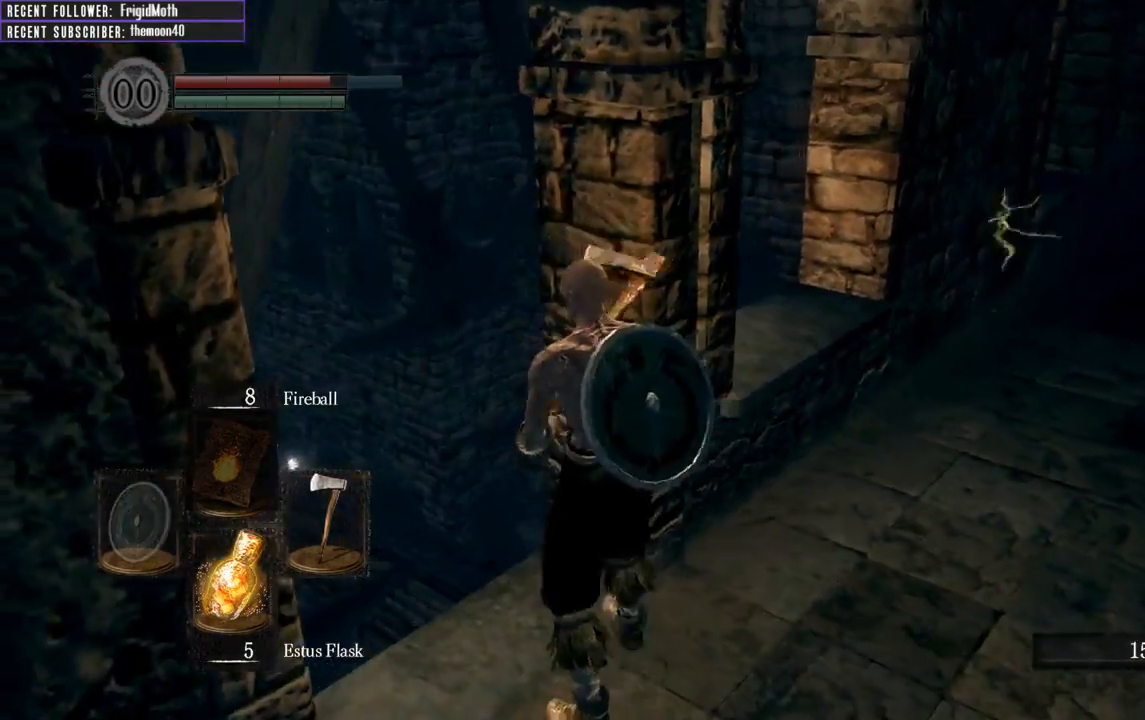
{"buttons": [], "left_stick": "center", "right_stick": "center", "events": [[167, "left_stick", "center"], [417, "right_stick", "center"]]}
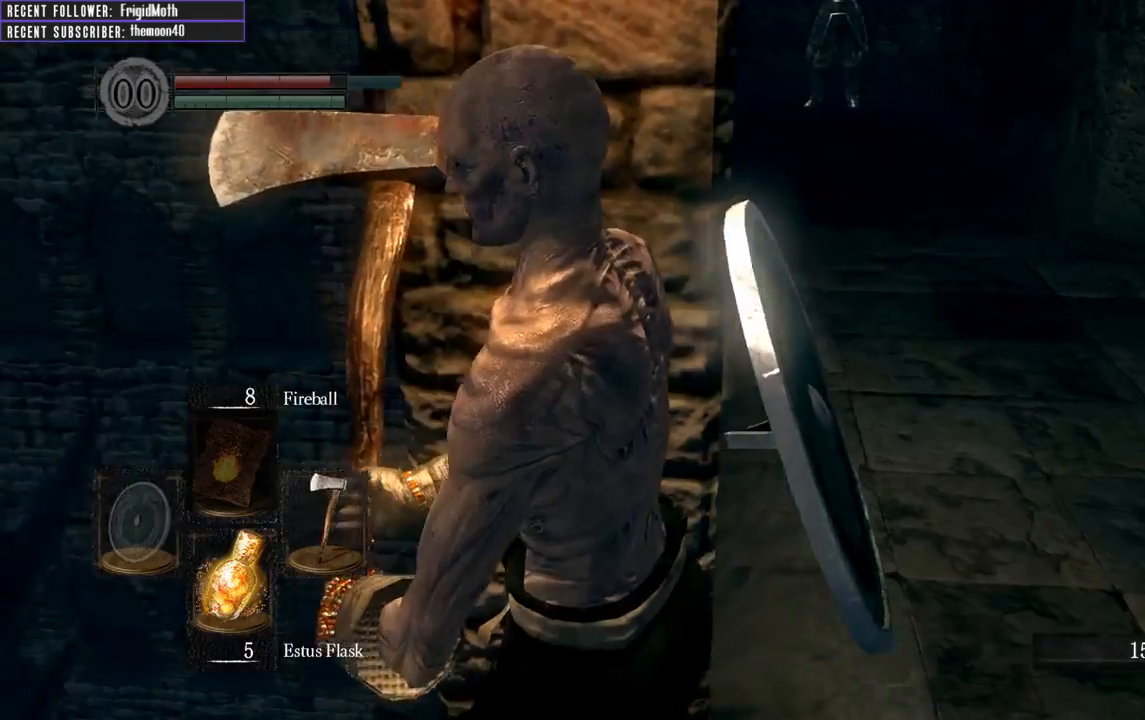
{"buttons": [], "left_stick": "center", "right_stick": "center", "events": [[233, "right_stick", "left"], [300, "right_stick", "down-left"], [417, "right_stick", "center"]]}